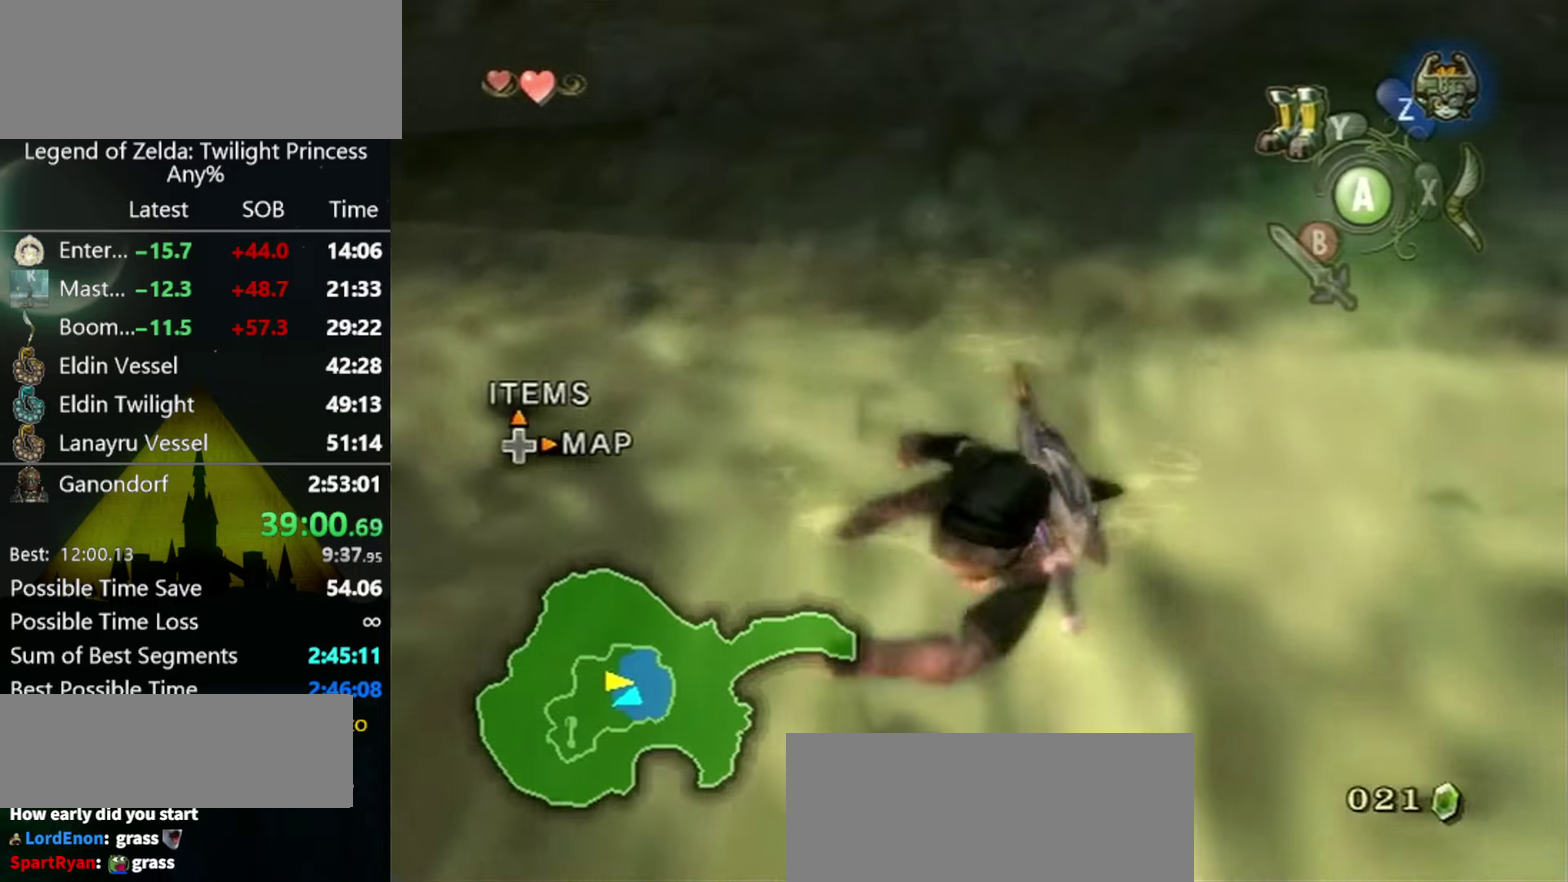
Gameplay with a controller (Nintendo layout); each line is a JSON object with the inputs held at the frame after it. "events" lists button and stick changes between this image and that frame as [ms after this image, input, new state], when the widget could be followed in between. Not read: L3 R3.
{"buttons": [], "left_stick": "center", "right_stick": "center", "events": [[33, "A", "up"], [200, "Y", "down"], [266, "Y", "up"], [500, "left_stick", "center"]]}
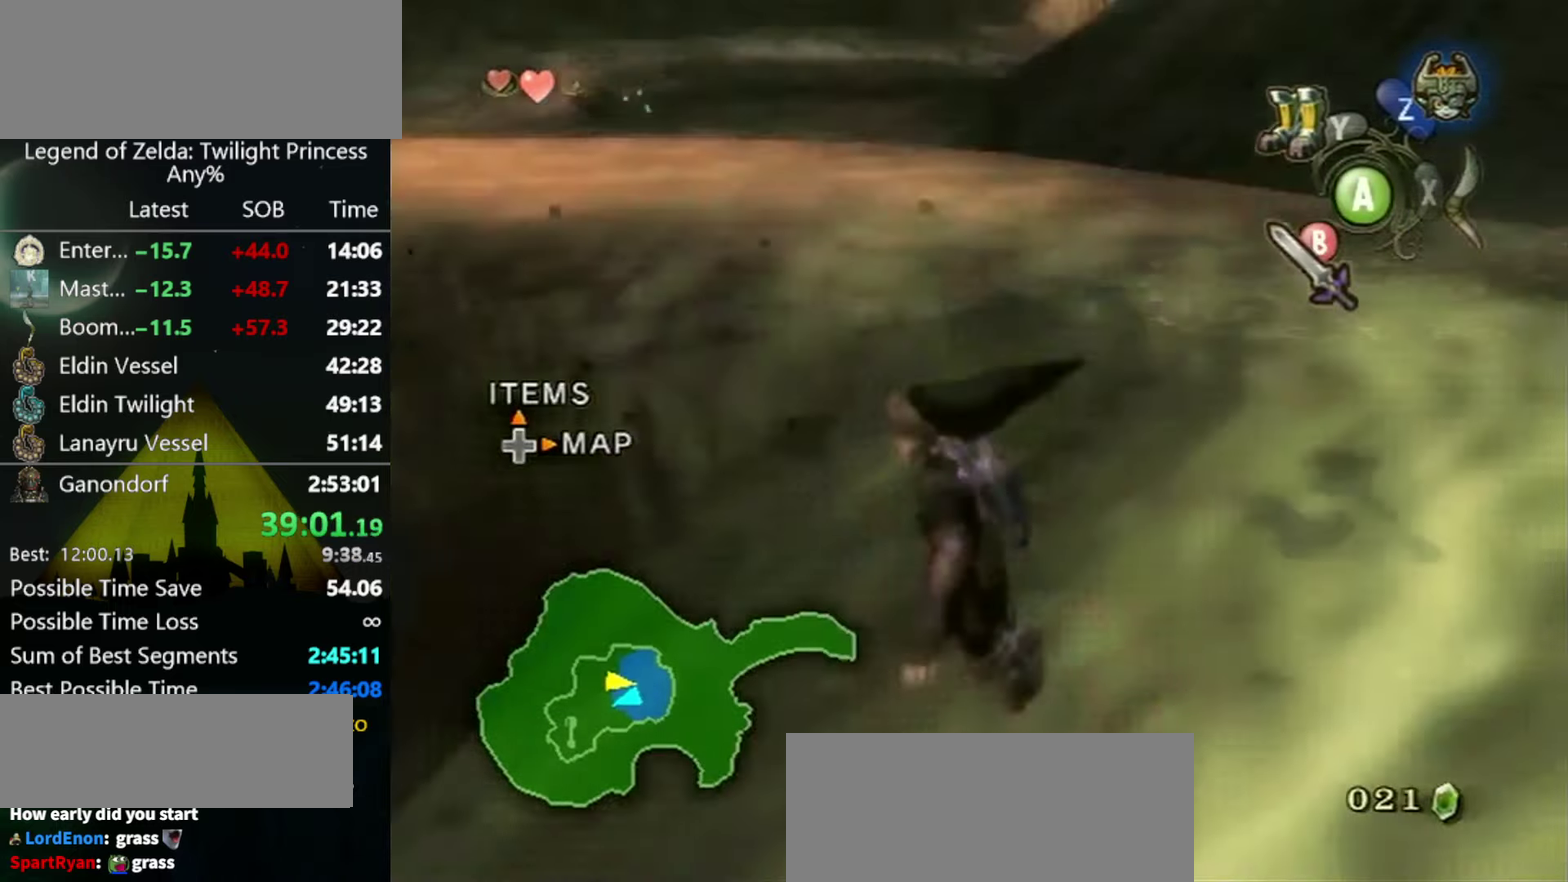
{"buttons": [], "left_stick": "up", "right_stick": "center", "events": [[33, "right_stick", "right"], [233, "left_stick", "up"], [266, "right_stick", "down-right"], [466, "right_stick", "center"]]}
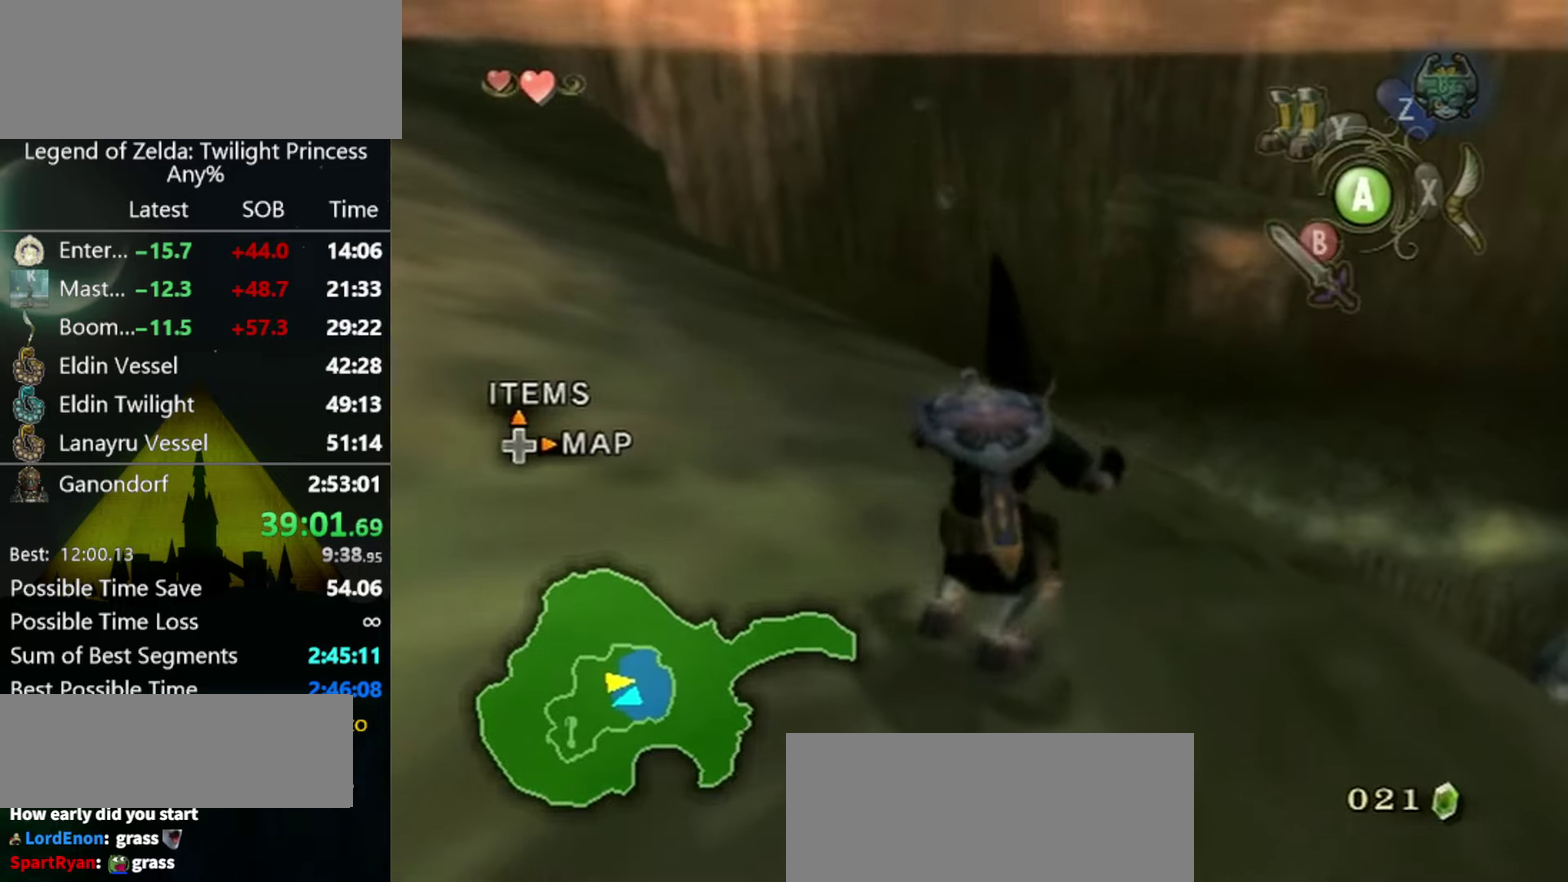
{"buttons": [], "left_stick": "up", "right_stick": "center", "events": [[166, "left_stick", "up-right"], [333, "left_stick", "up"]]}
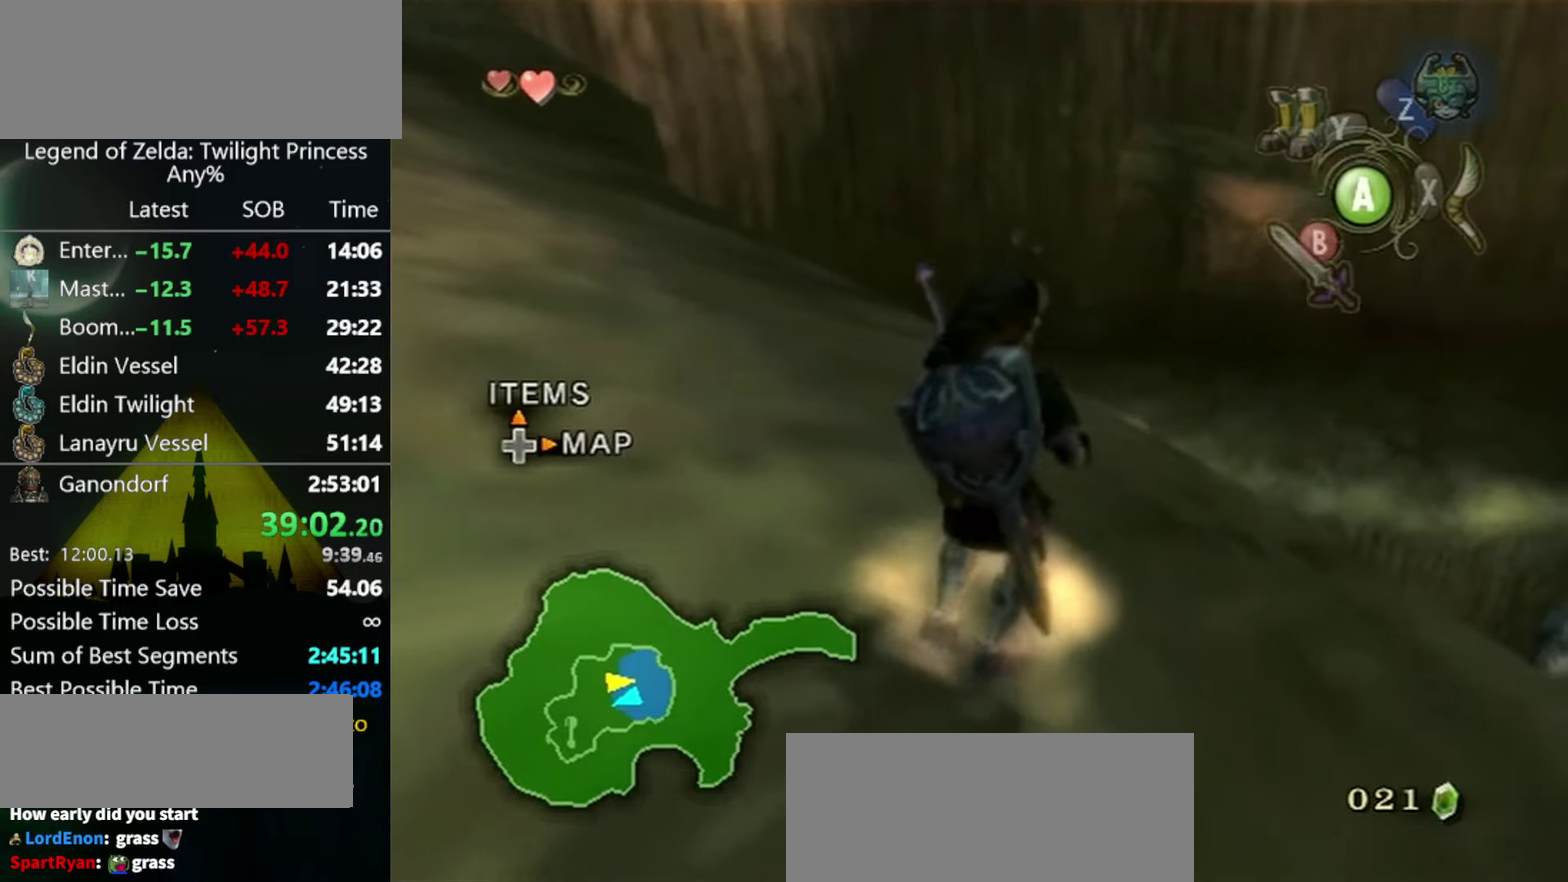
{"buttons": [], "left_stick": "up", "right_stick": "center", "events": [[66, "left_stick", "up-right"], [200, "right_stick", "left"], [266, "left_stick", "up"], [300, "right_stick", "center"]]}
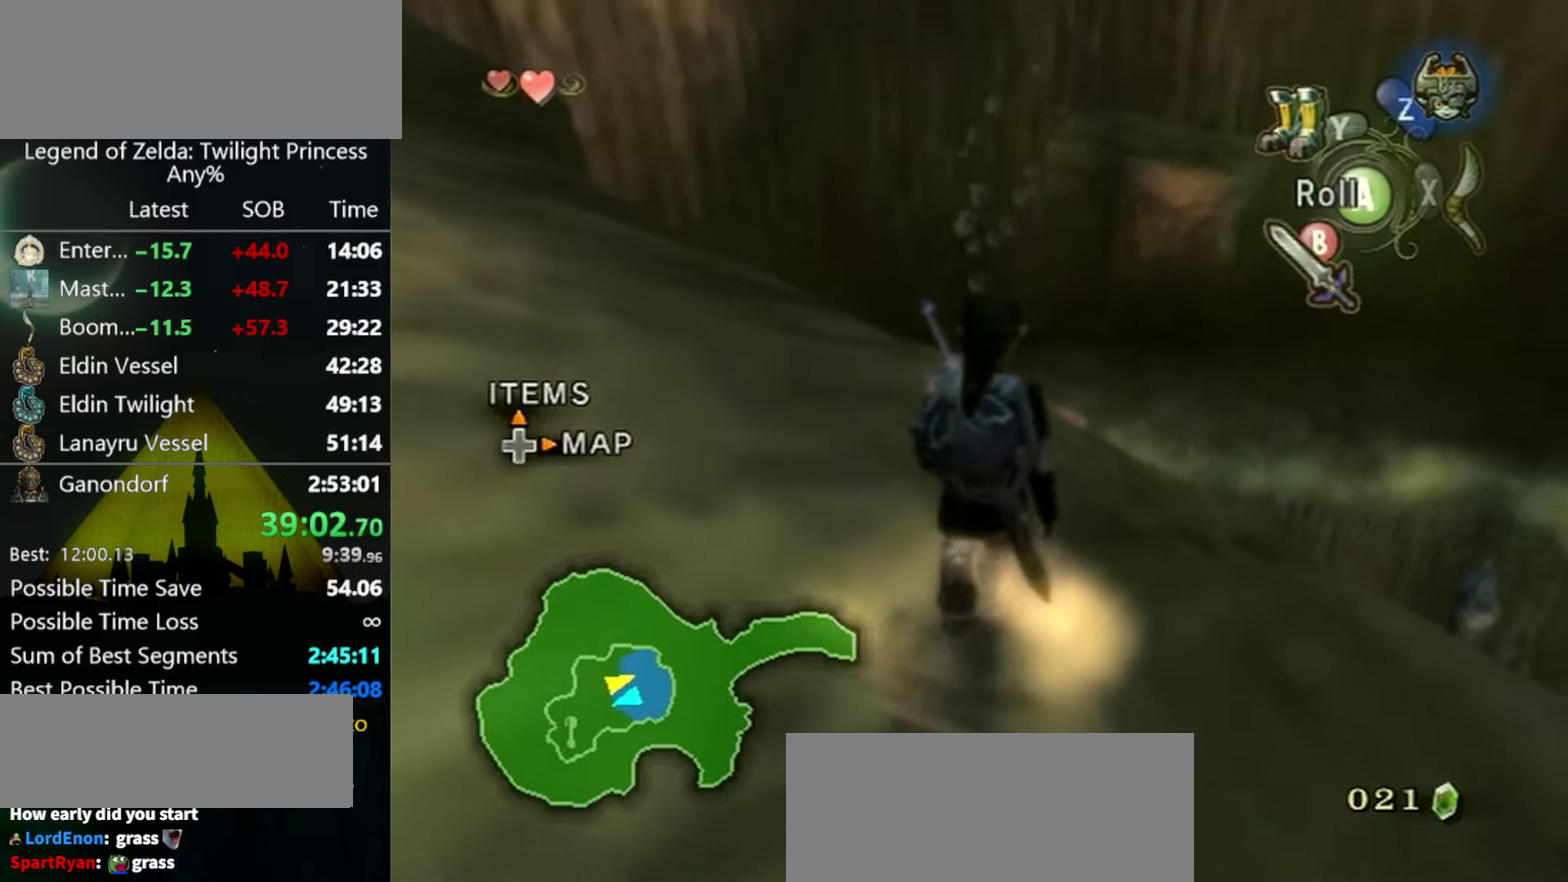
{"buttons": [], "left_stick": "up", "right_stick": "center", "events": []}
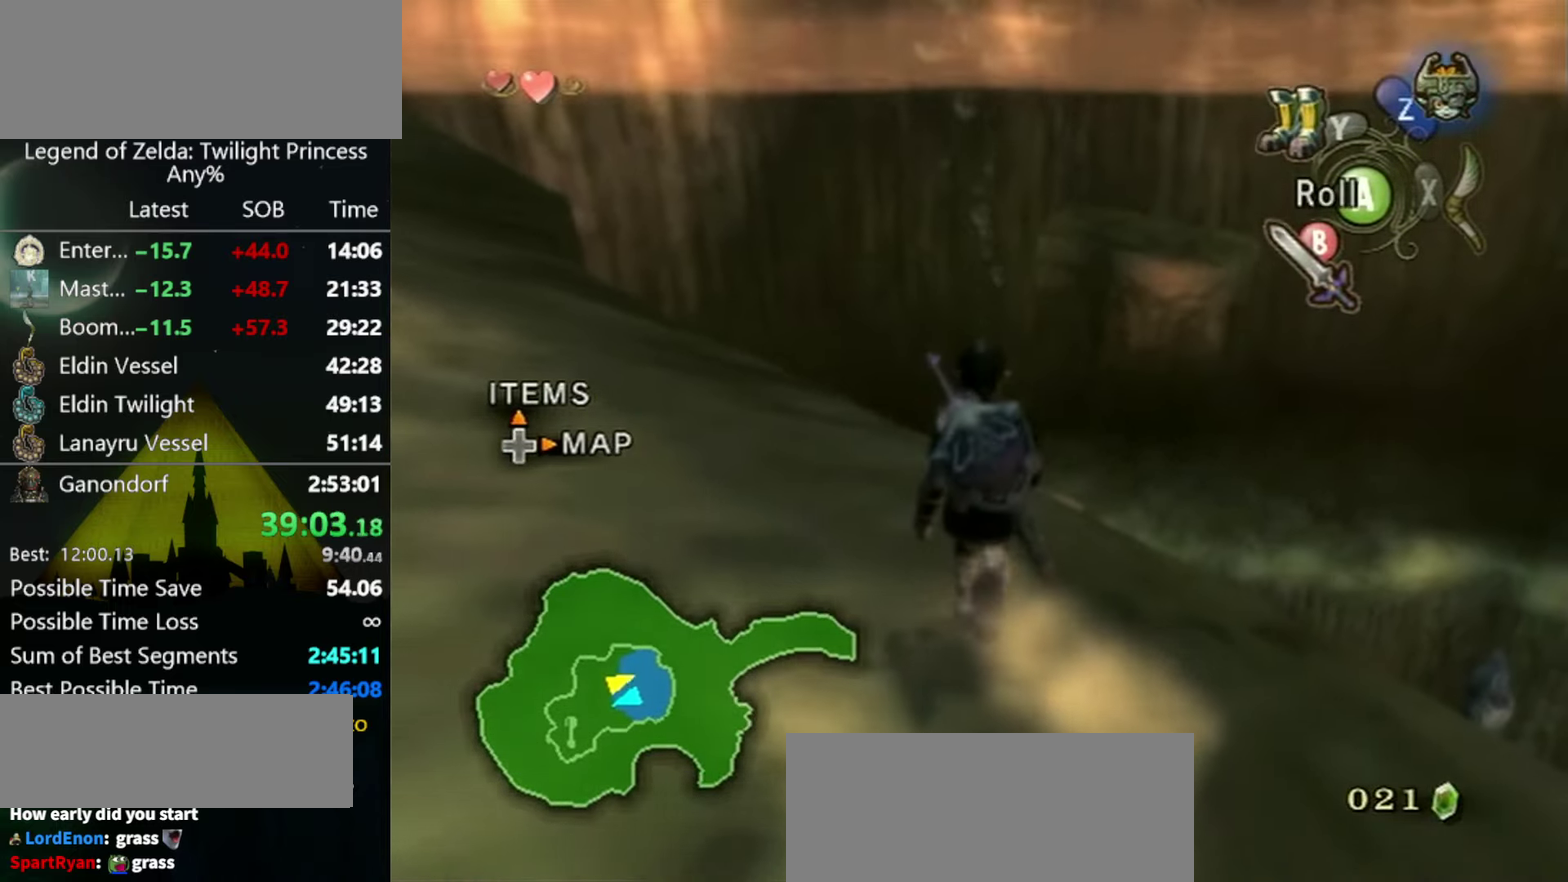
{"buttons": [], "left_stick": "up", "right_stick": "center", "events": []}
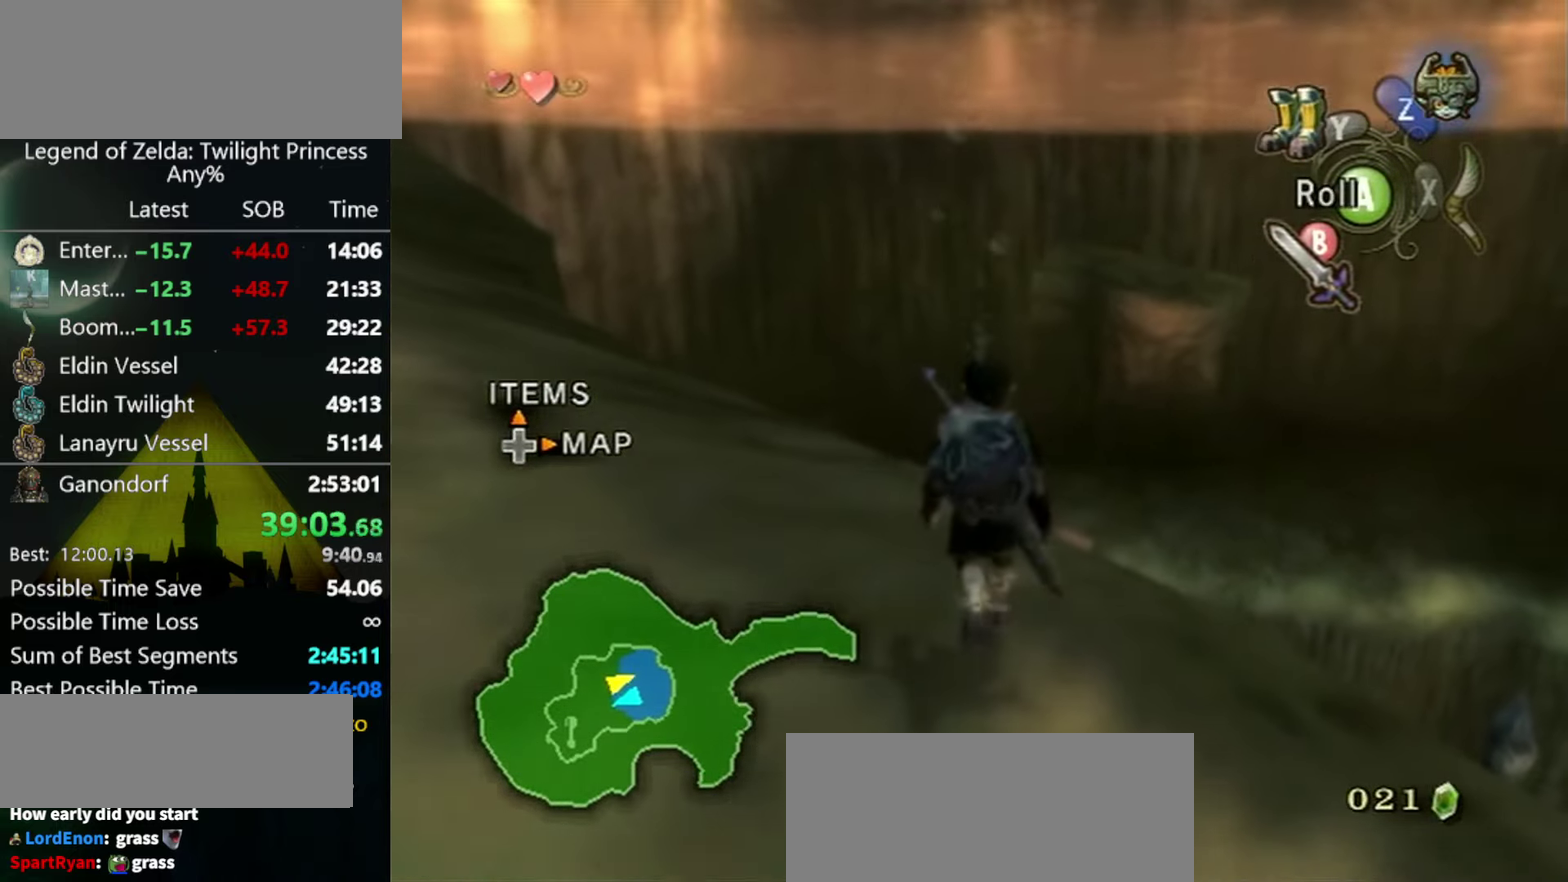
{"buttons": [], "left_stick": "up", "right_stick": "down-right", "events": [[467, "right_stick", "down-right"]]}
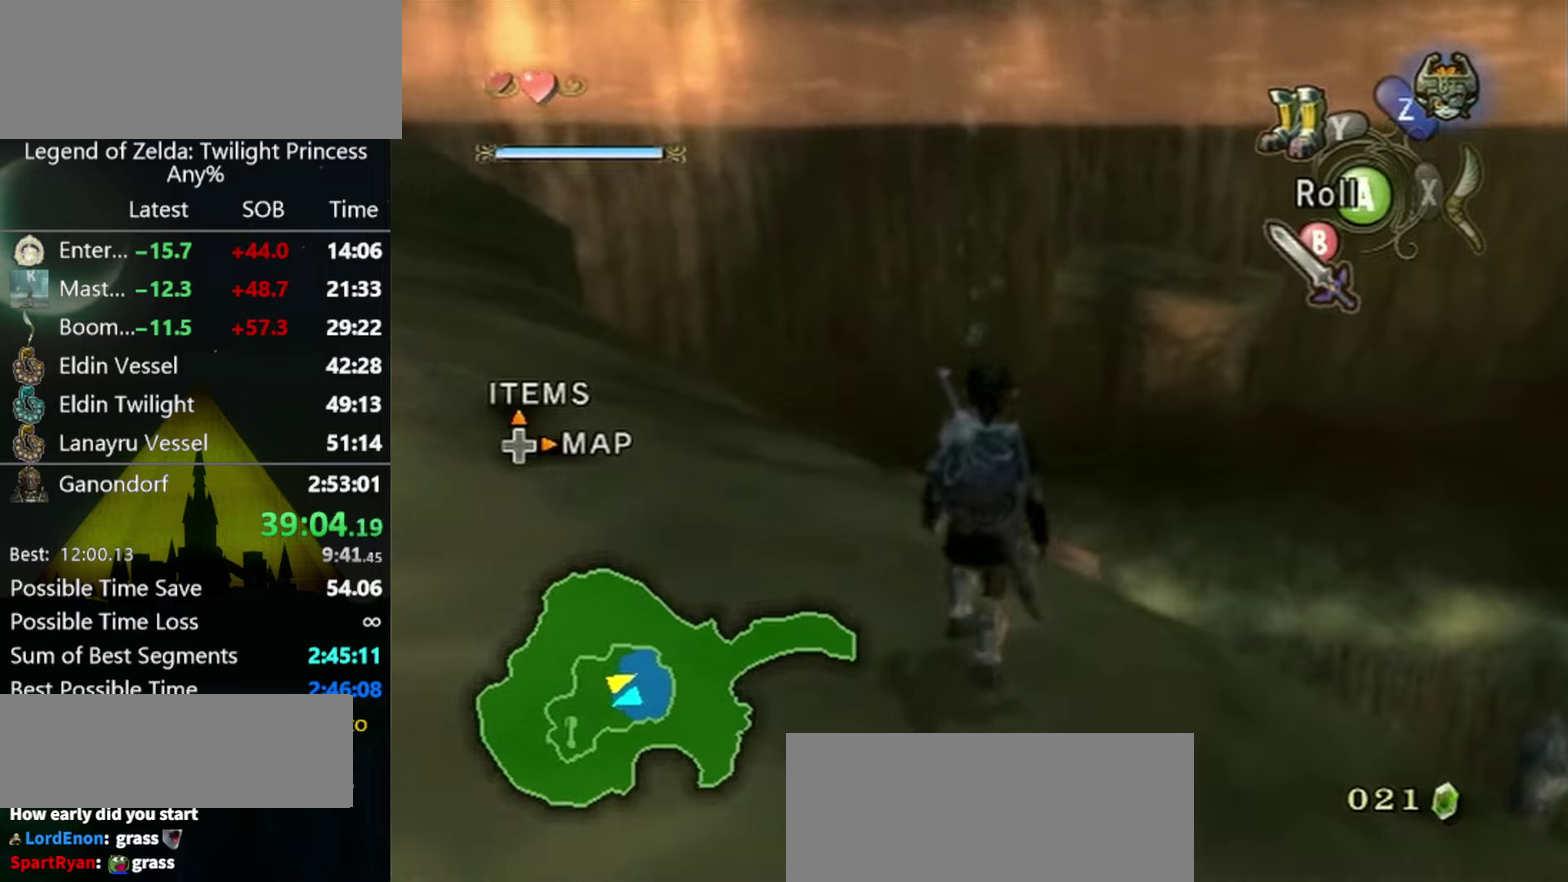
{"buttons": [], "left_stick": "up-right", "right_stick": "down-right", "events": [[500, "left_stick", "up-right"]]}
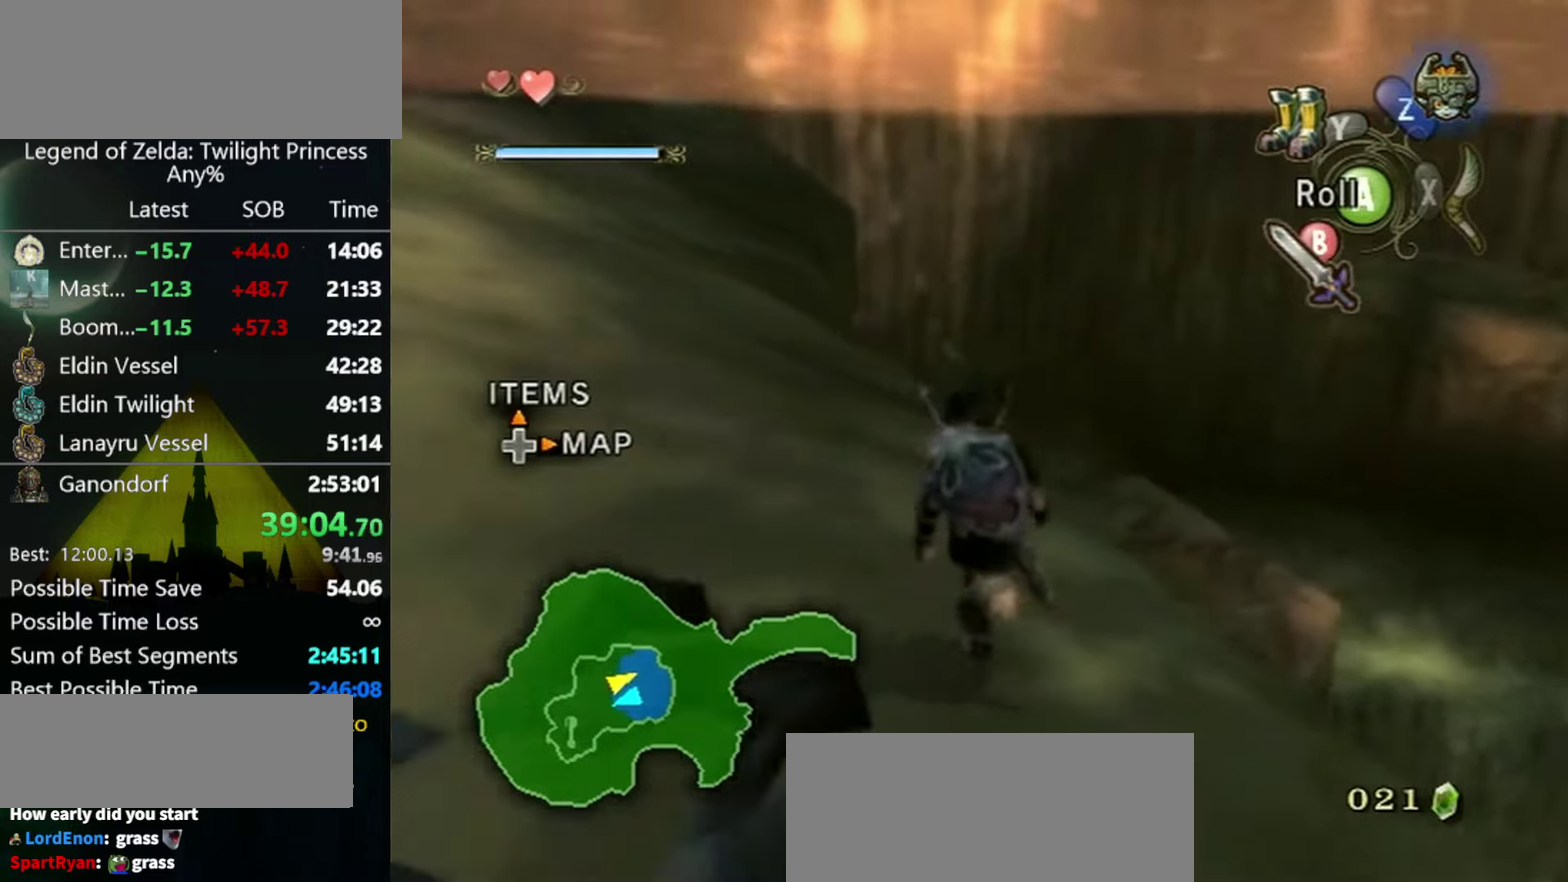
{"buttons": [], "left_stick": "up-right", "right_stick": "down-right", "events": []}
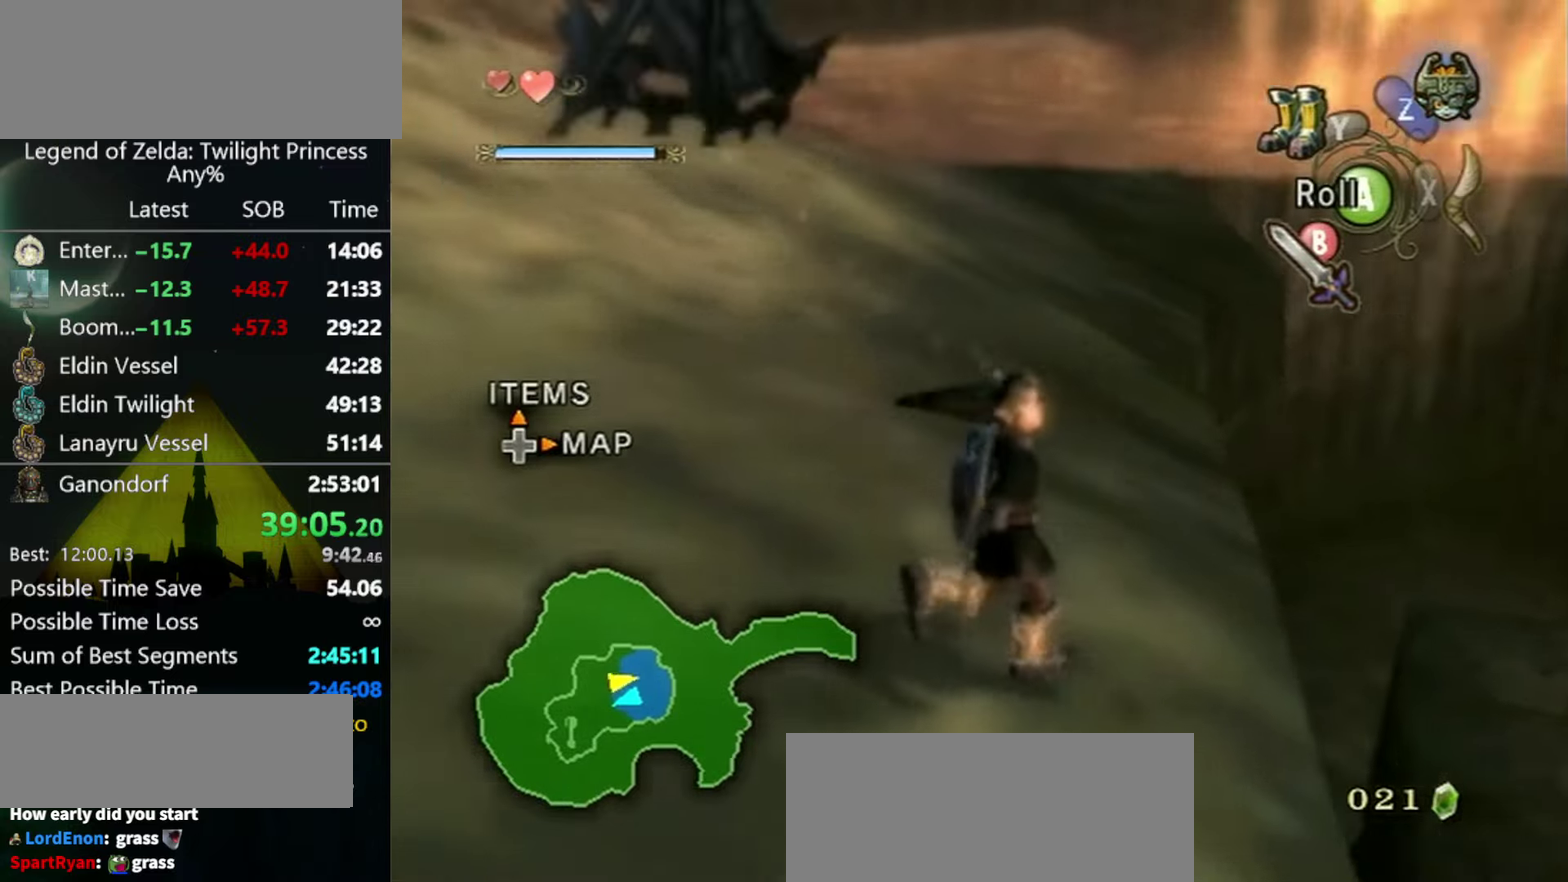
{"buttons": [], "left_stick": "right", "right_stick": "down-right", "events": [[100, "left_stick", "right"]]}
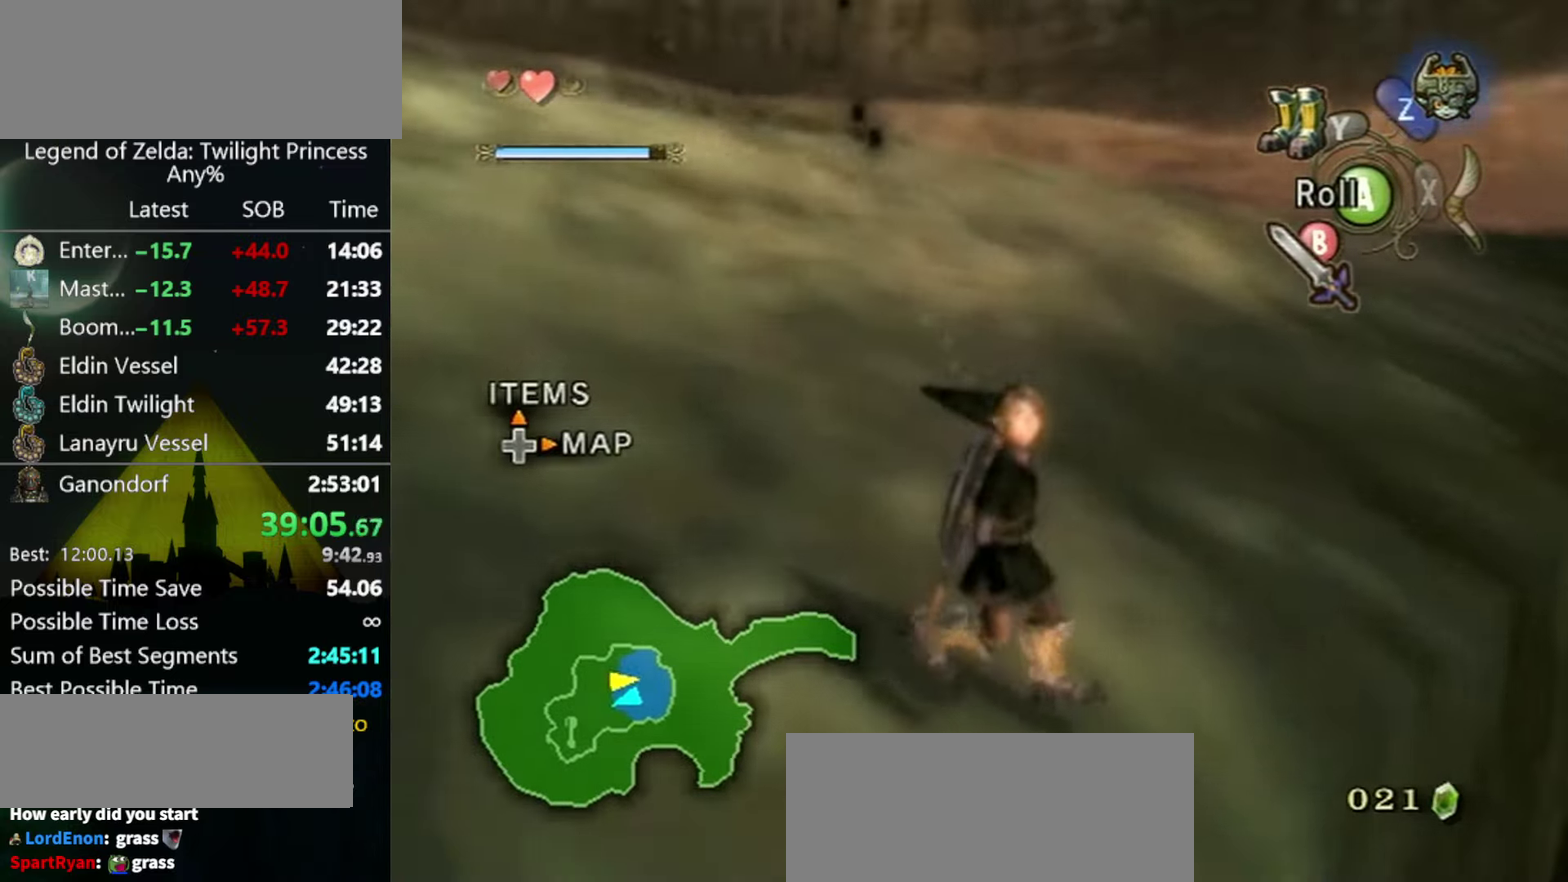
{"buttons": [], "left_stick": "up-right", "right_stick": "center", "events": [[300, "left_stick", "down-right"], [367, "left_stick", "right"], [434, "right_stick", "center"], [467, "left_stick", "up-right"]]}
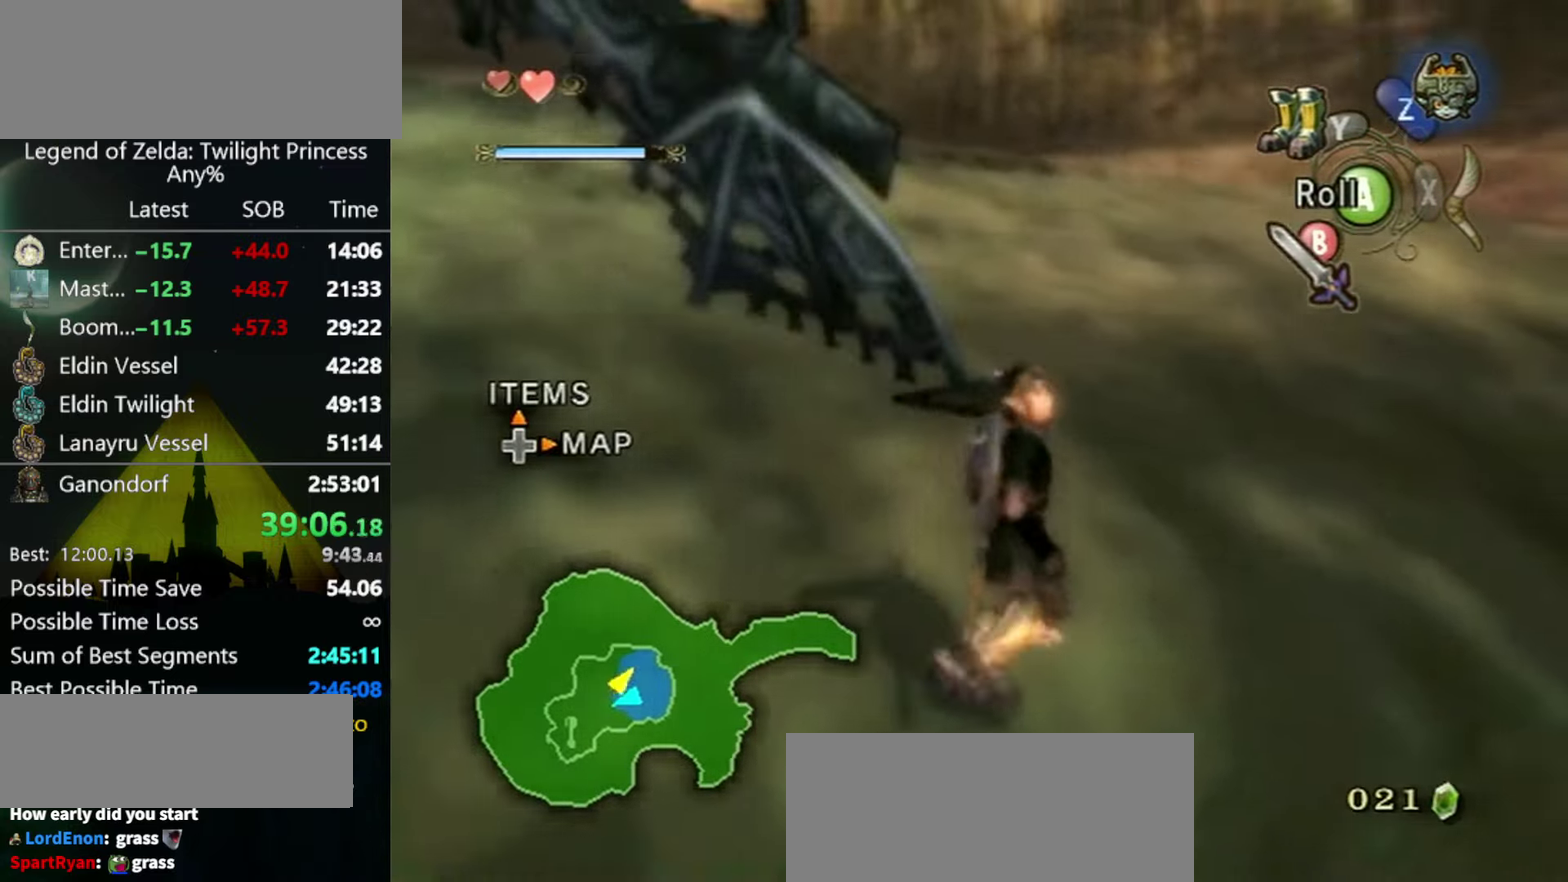
{"buttons": ["L1"], "left_stick": "up", "right_stick": "center", "events": [[34, "left_stick", "right"], [67, "L1", "down"], [334, "left_stick", "up-right"], [434, "left_stick", "up"]]}
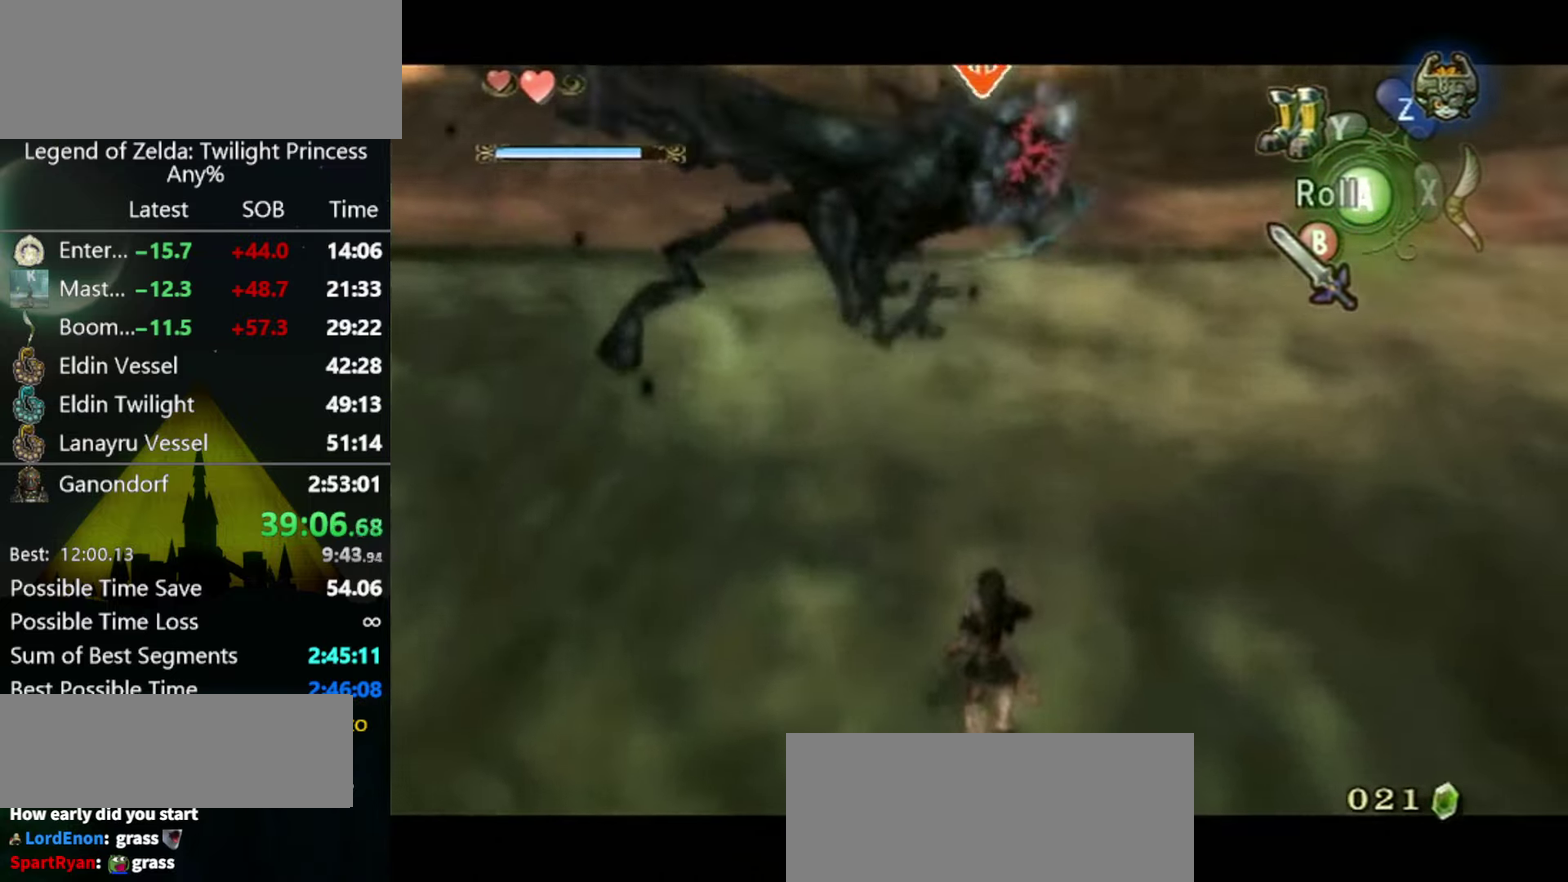
{"buttons": ["L1"], "left_stick": "center", "right_stick": "center", "events": [[67, "left_stick", "center"]]}
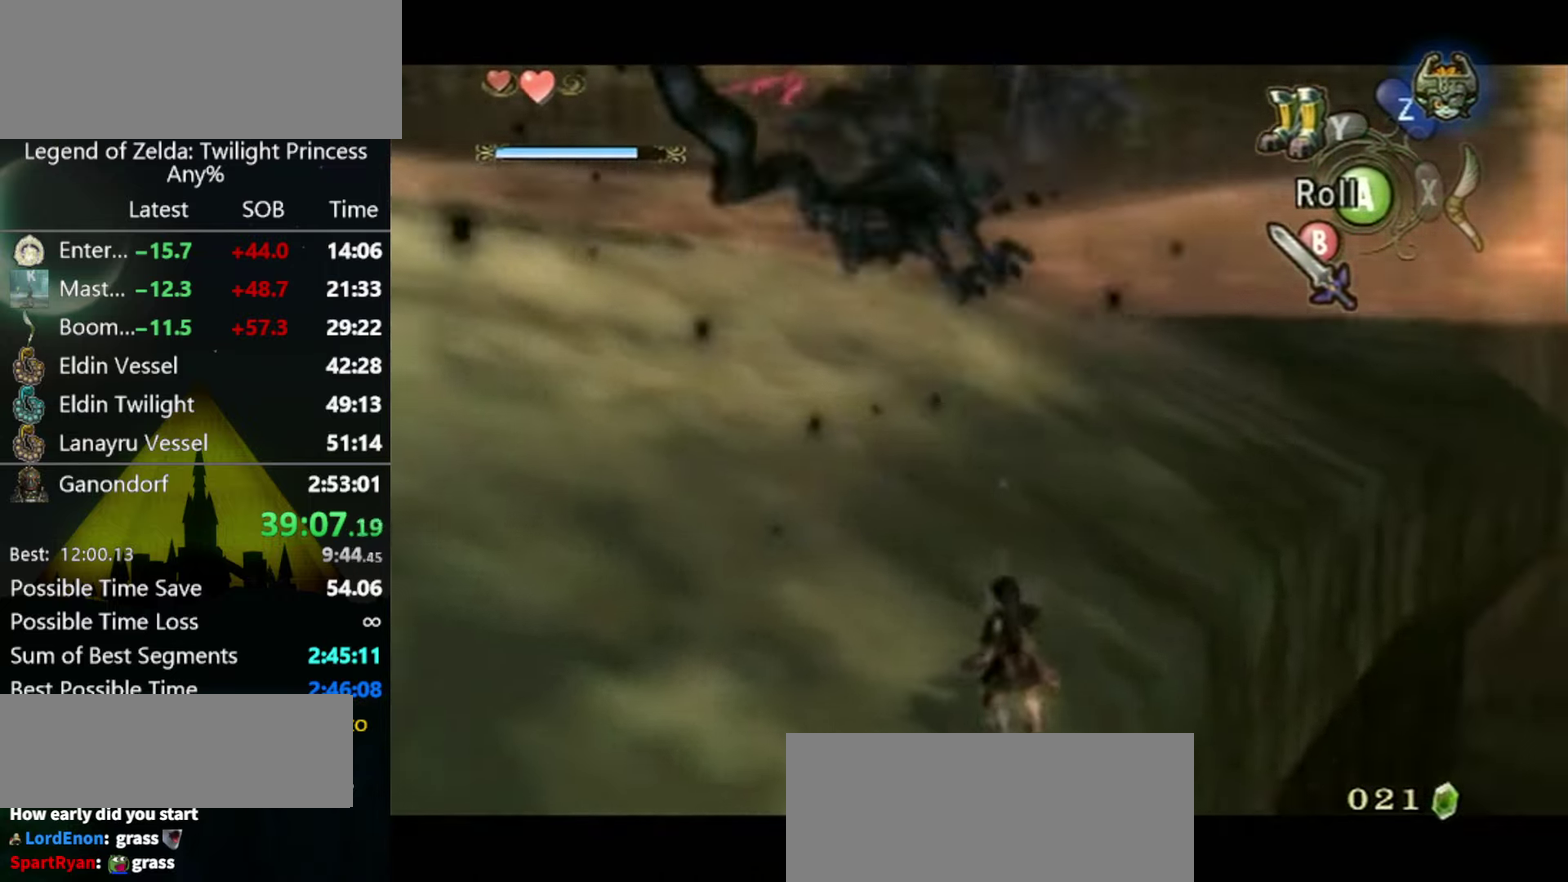
{"buttons": ["L1"], "left_stick": "center", "right_stick": "center", "events": []}
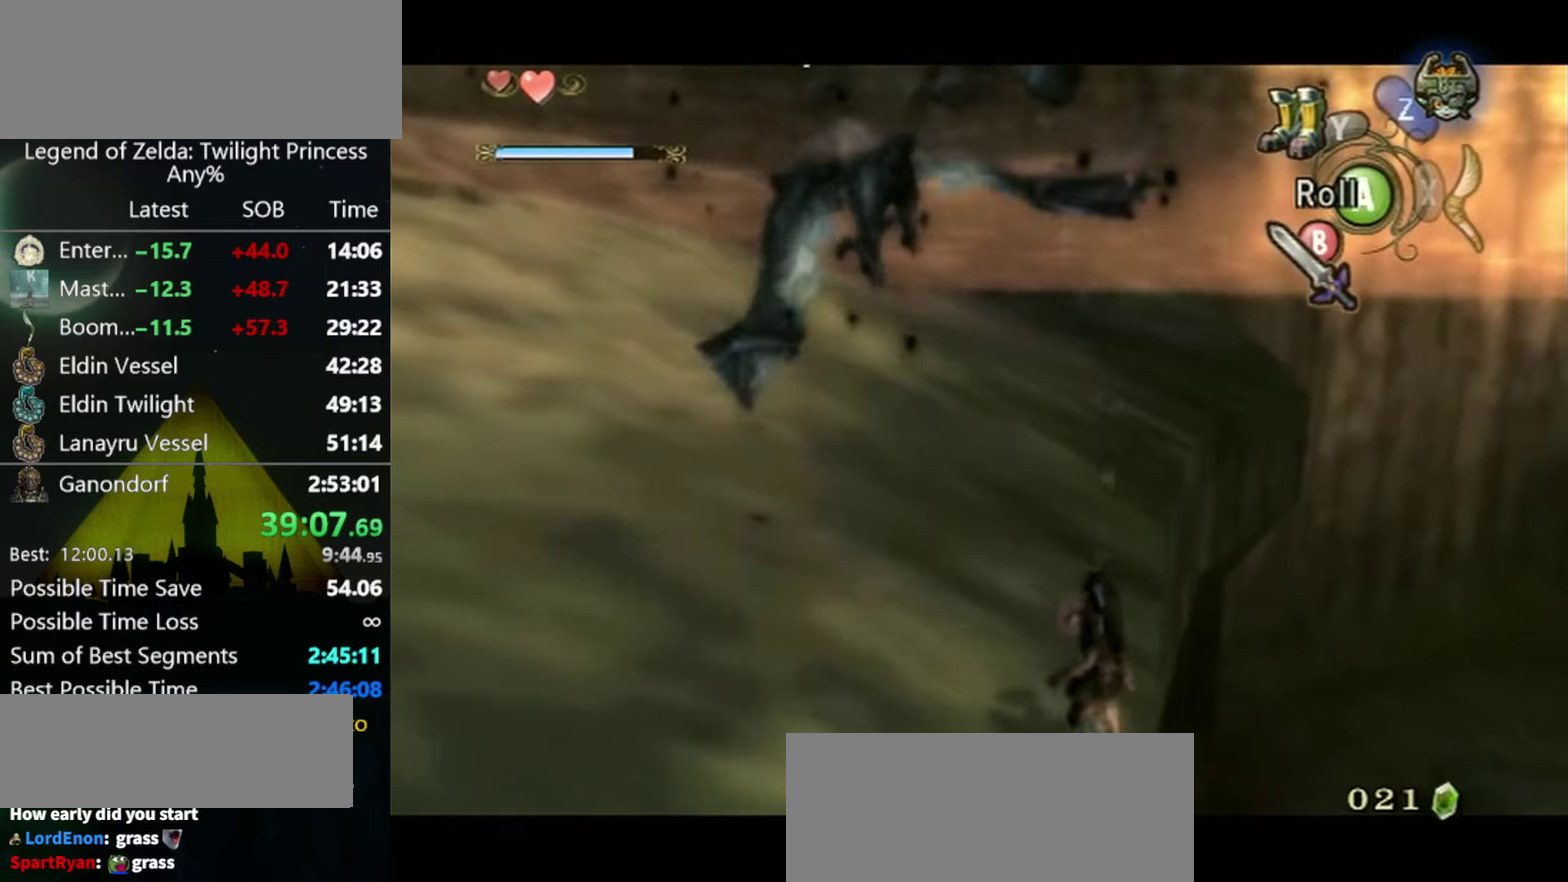
{"buttons": ["L1"], "left_stick": "center", "right_stick": "center", "events": []}
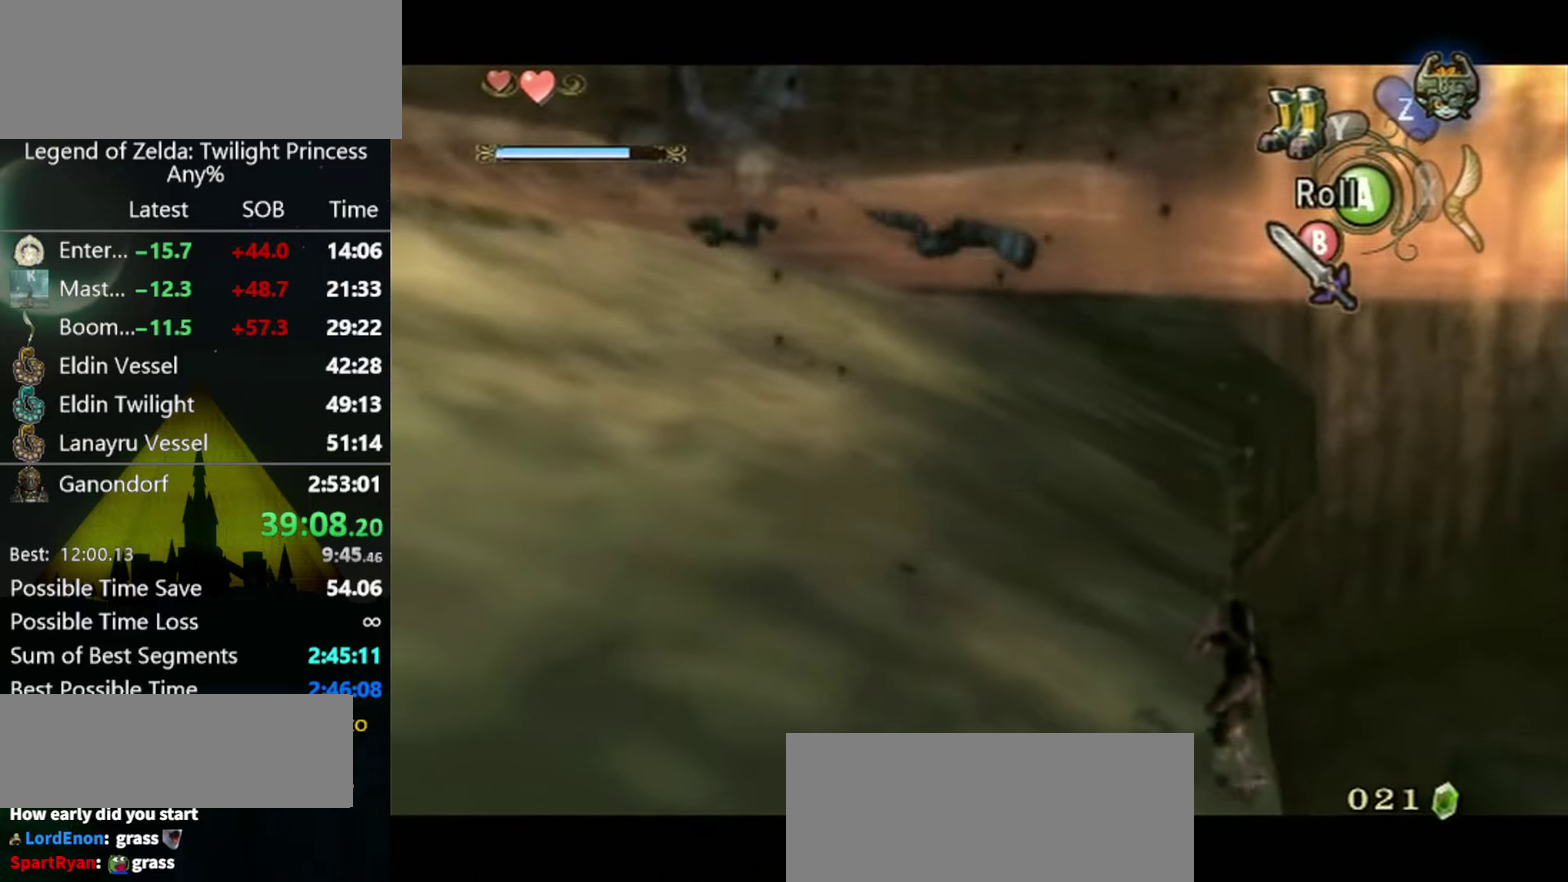
{"buttons": ["L1"], "left_stick": "center", "right_stick": "center", "events": []}
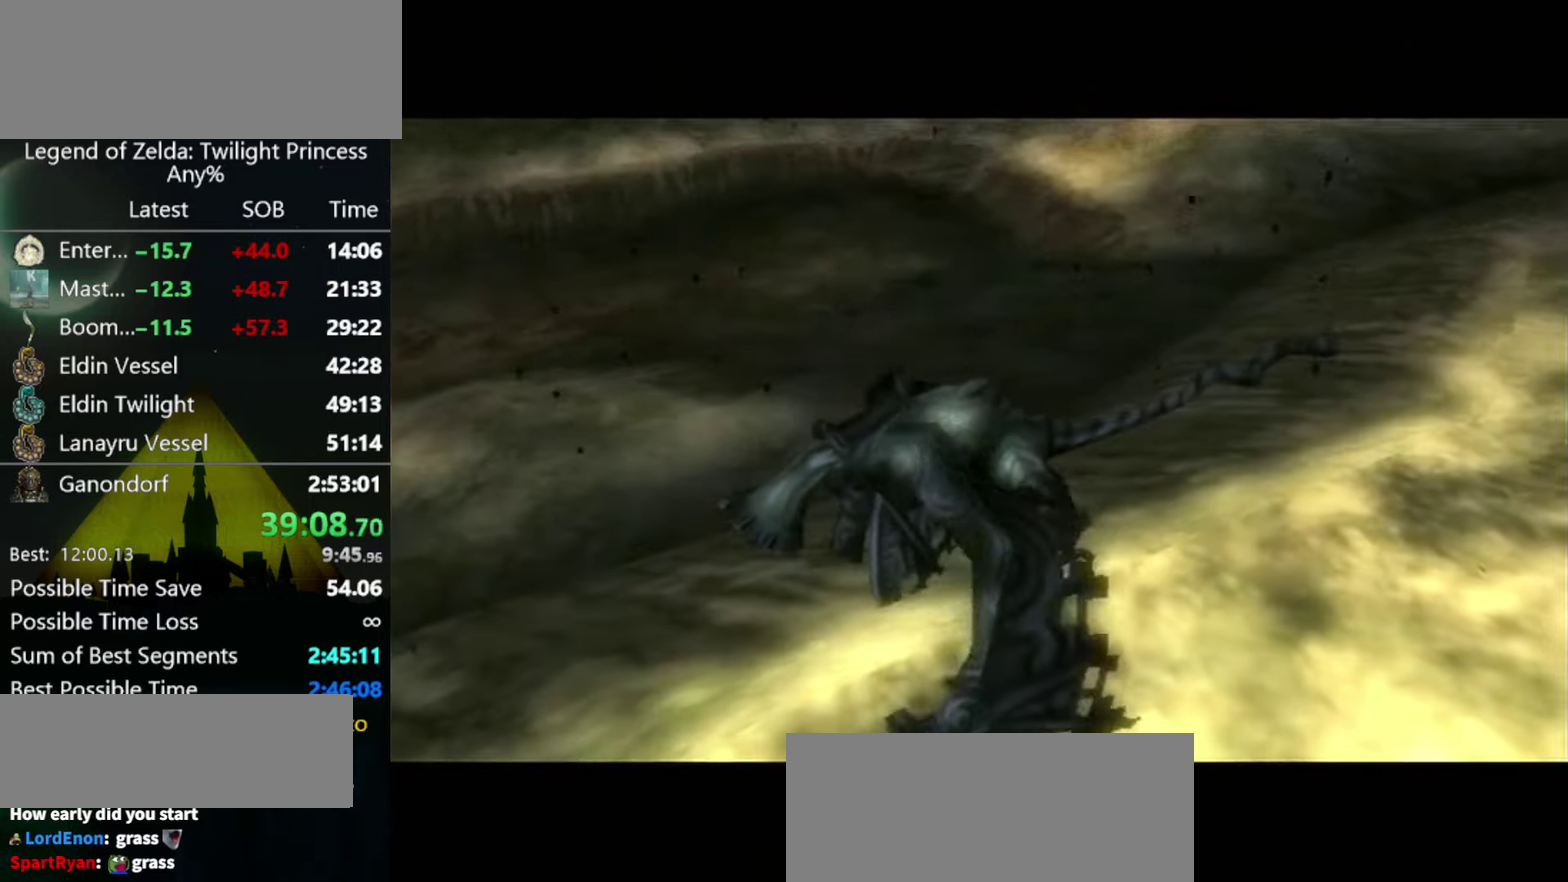
{"buttons": ["L1"], "left_stick": "center", "right_stick": "center", "events": [[100, "START", "down"], [167, "START", "up"], [434, "START", "down"], [500, "START", "up"]]}
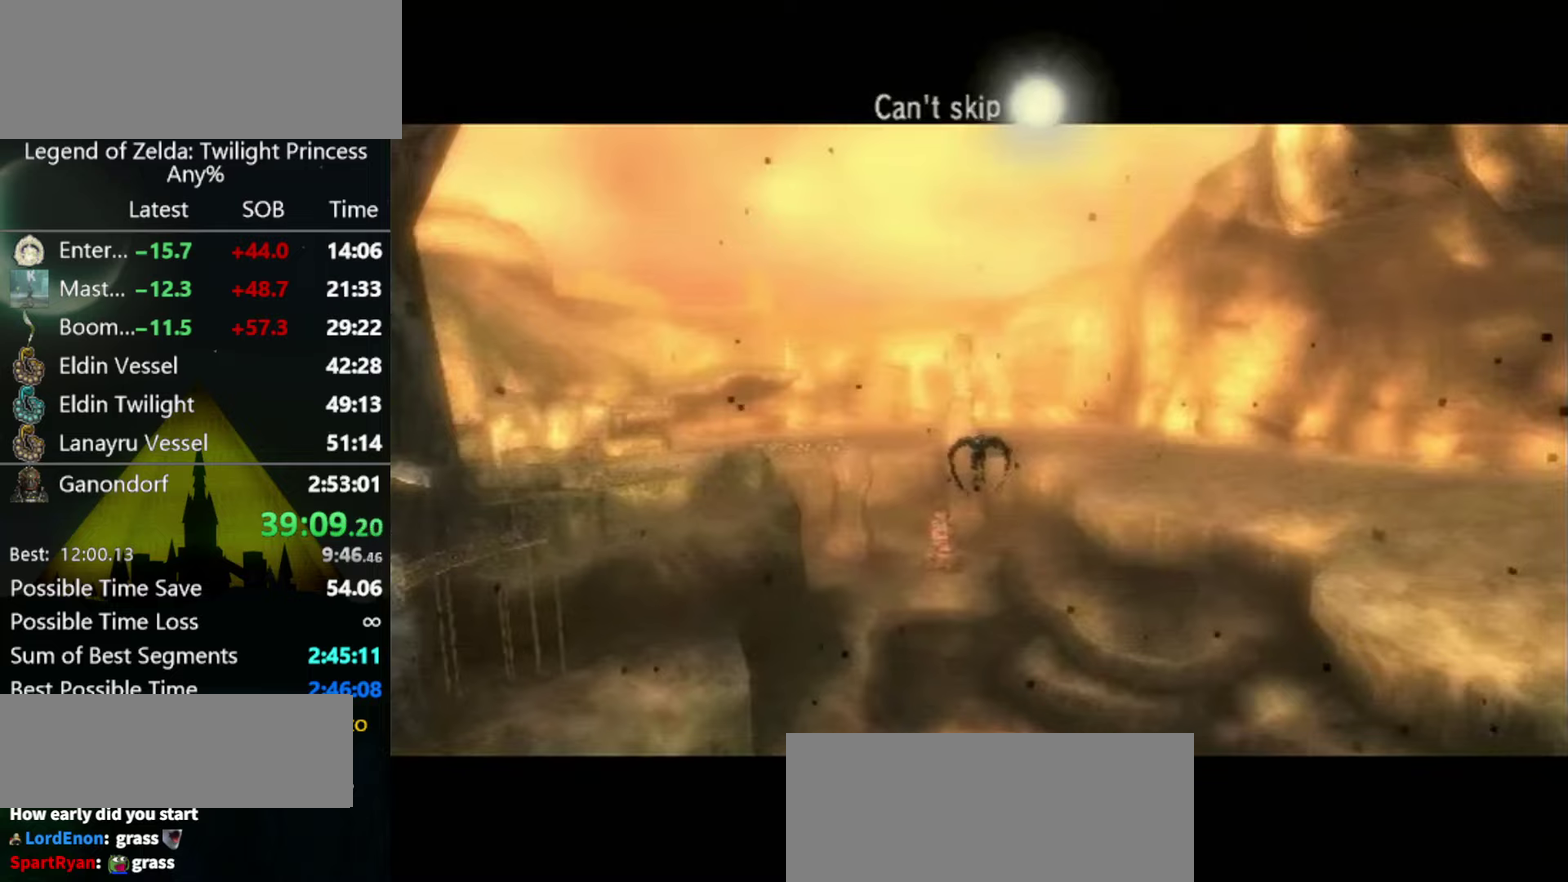
{"buttons": [], "left_stick": "center", "right_stick": "center", "events": [[67, "START", "down"], [100, "L1", "up"], [133, "START", "up"]]}